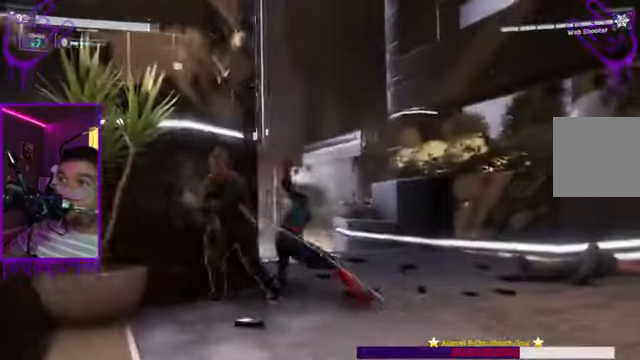
Gameplay with a controller (Xbox layout); each line is a JSON object with the inputs held at the frame after it. "events" lists button and stick changes between this image and that frame as [ms after this image, input, new state], when the widget could be followed in between. Not read: L3 R3.
{"buttons": ["X"], "left_stick": "center", "right_stick": "right", "events": [[234, "X", "down"], [401, "right_stick", "right"]]}
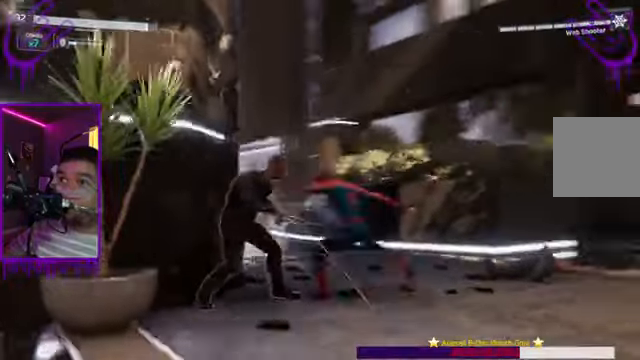
{"buttons": ["X"], "left_stick": "center", "right_stick": "center", "events": [[133, "X", "up"], [133, "right_stick", "center"], [467, "X", "down"]]}
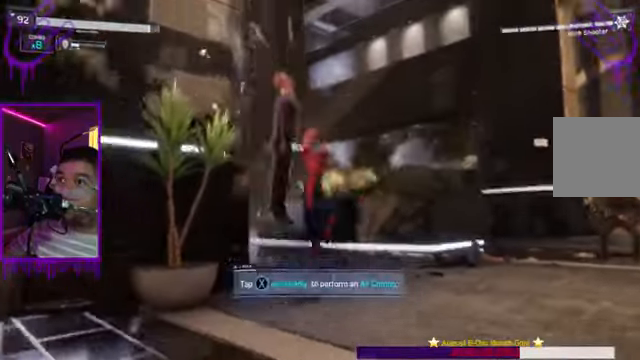
{"buttons": [], "left_stick": "center", "right_stick": "center"}
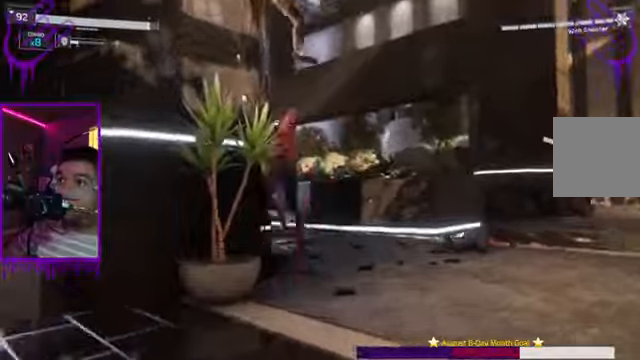
{"buttons": ["X"], "left_stick": "center", "right_stick": "right", "events": [[33, "X", "down"], [133, "X", "up"], [367, "X", "down"], [500, "right_stick", "right"]]}